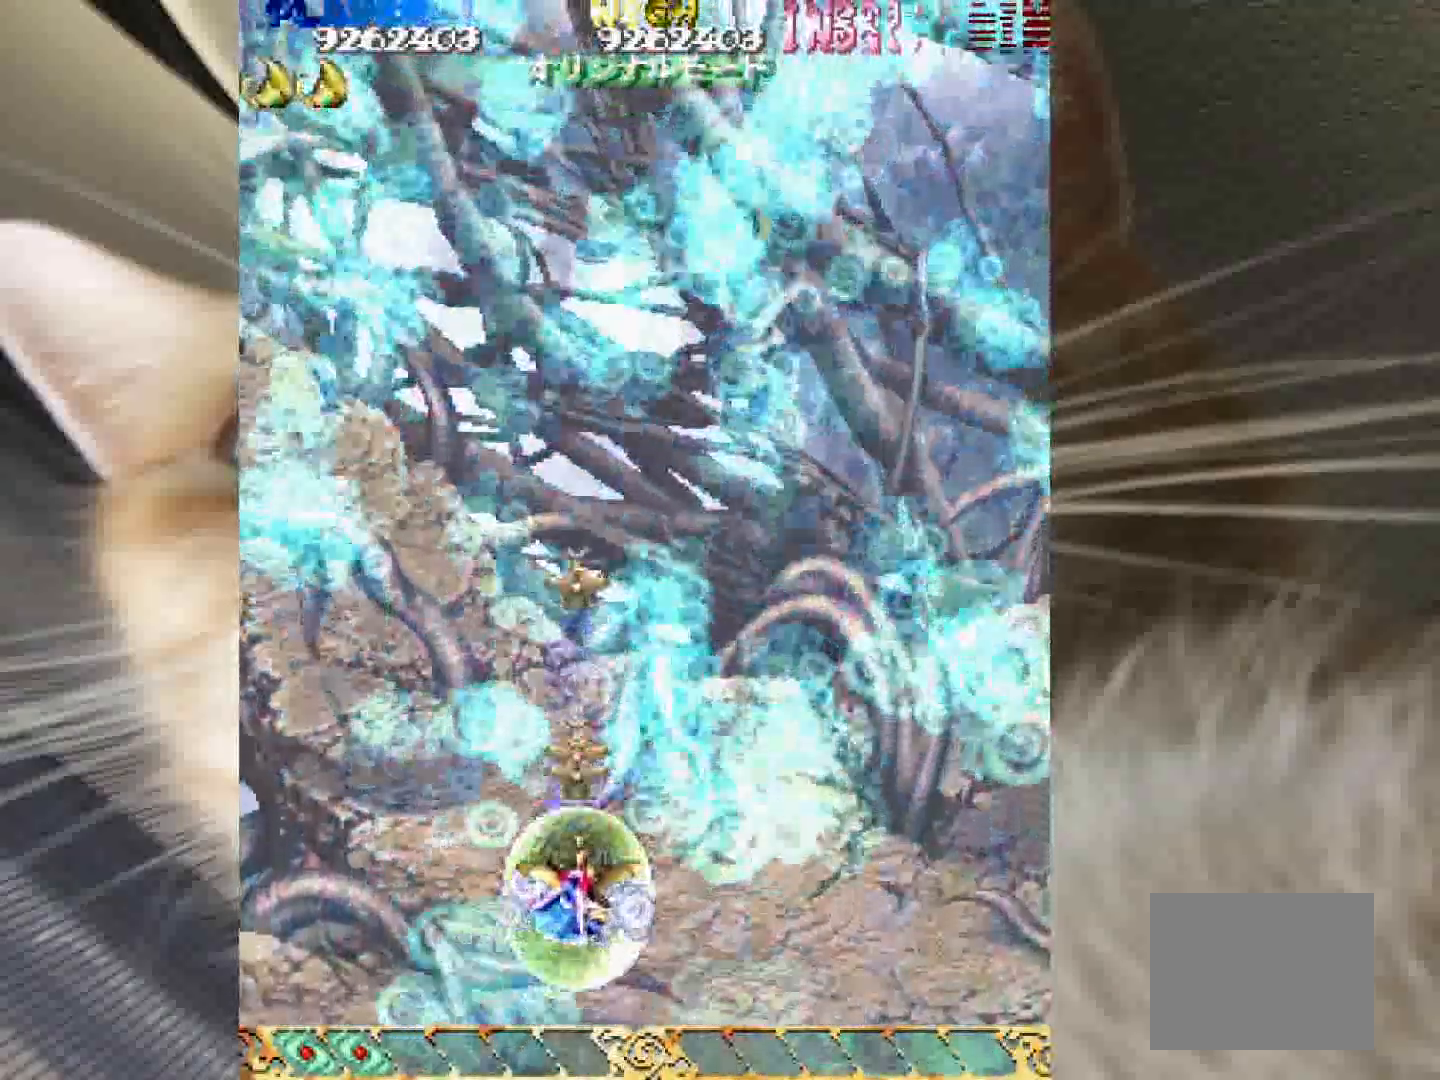
Gameplay with keyboard and mouse; each line is a JSON object with the keys held at the frame after it. "events" lists presses ("down") and releases ("up") of "1", "2", "3", "4", "a", "c", "ctrl", "d", "f", "i", "k", "s", "shift", "space", "v", "w", "x" and "z" between this image and that frame as [ms after this image, input, new state], when the widget could be followed in between. No other keys are recorded. Mouse buttons are not recorded. Not read: mouse_move.
{"keys": ["3"], "events": []}
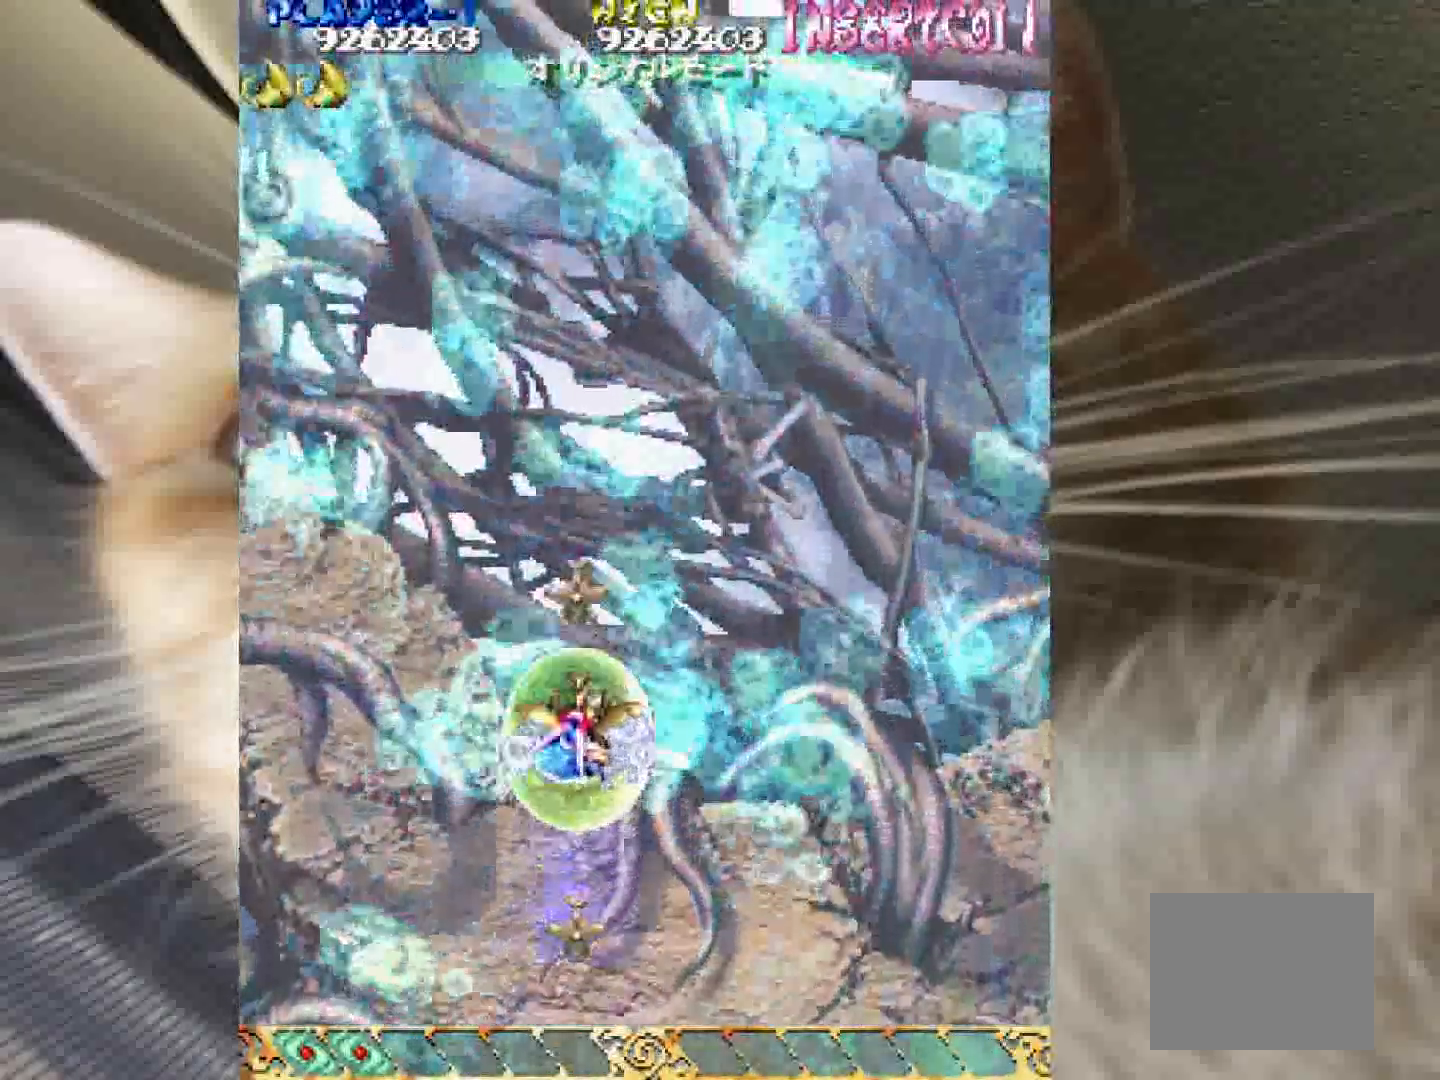
{"keys": ["3"], "events": []}
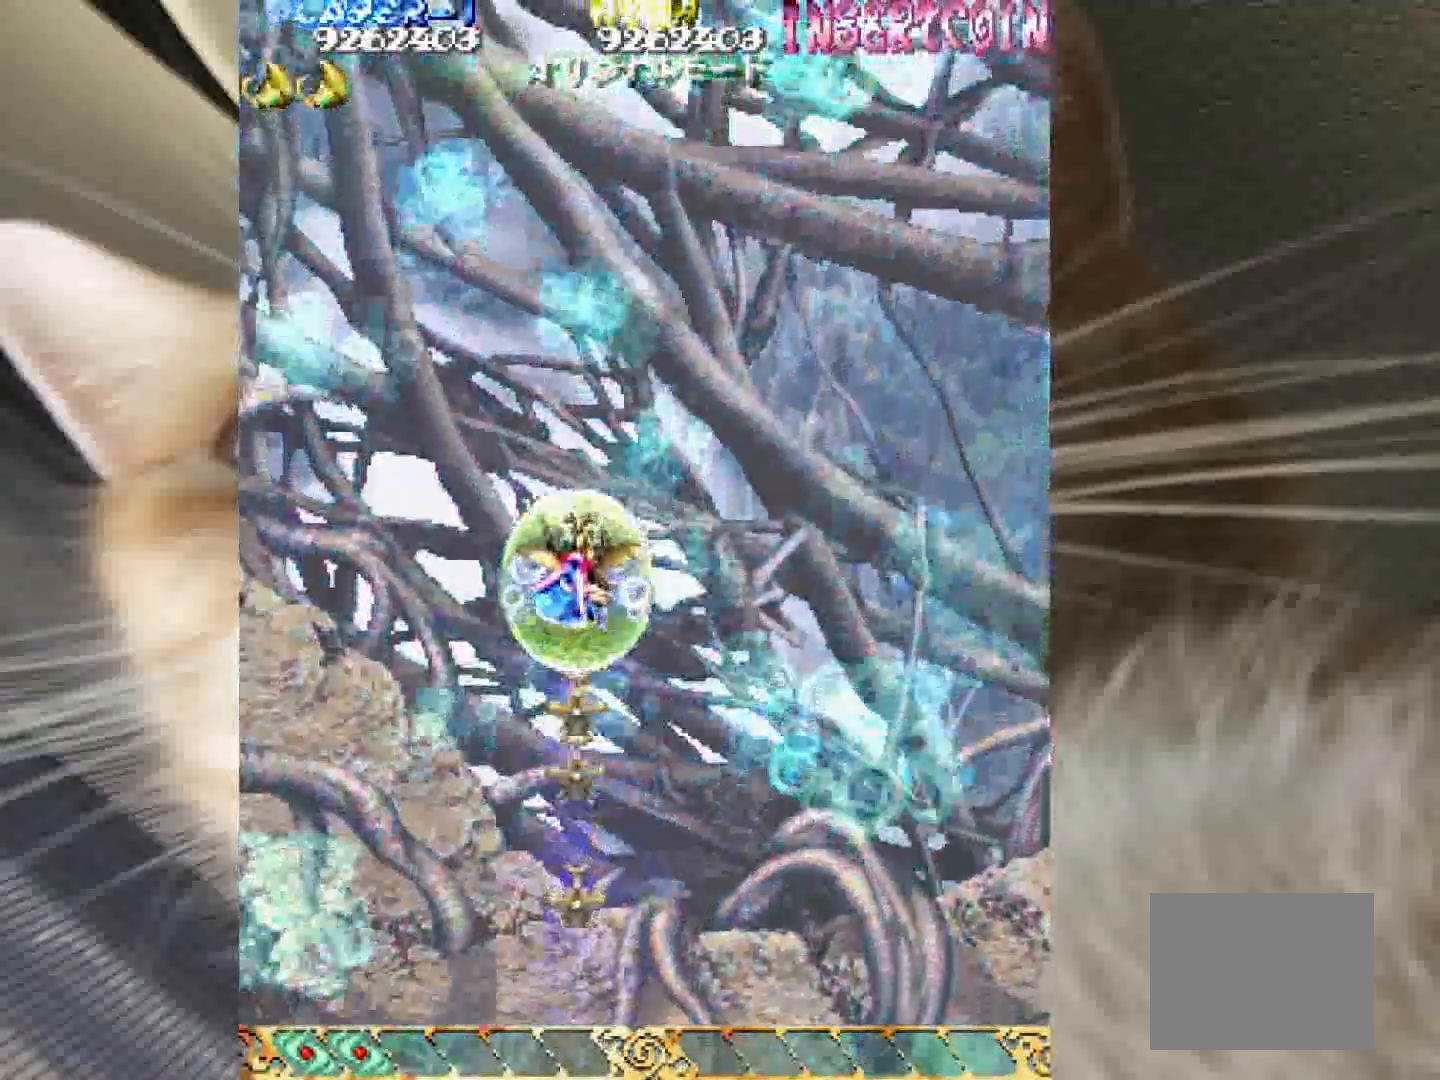
{"keys": ["2"], "events": [[267, "2", "down"], [317, "3", "up"]]}
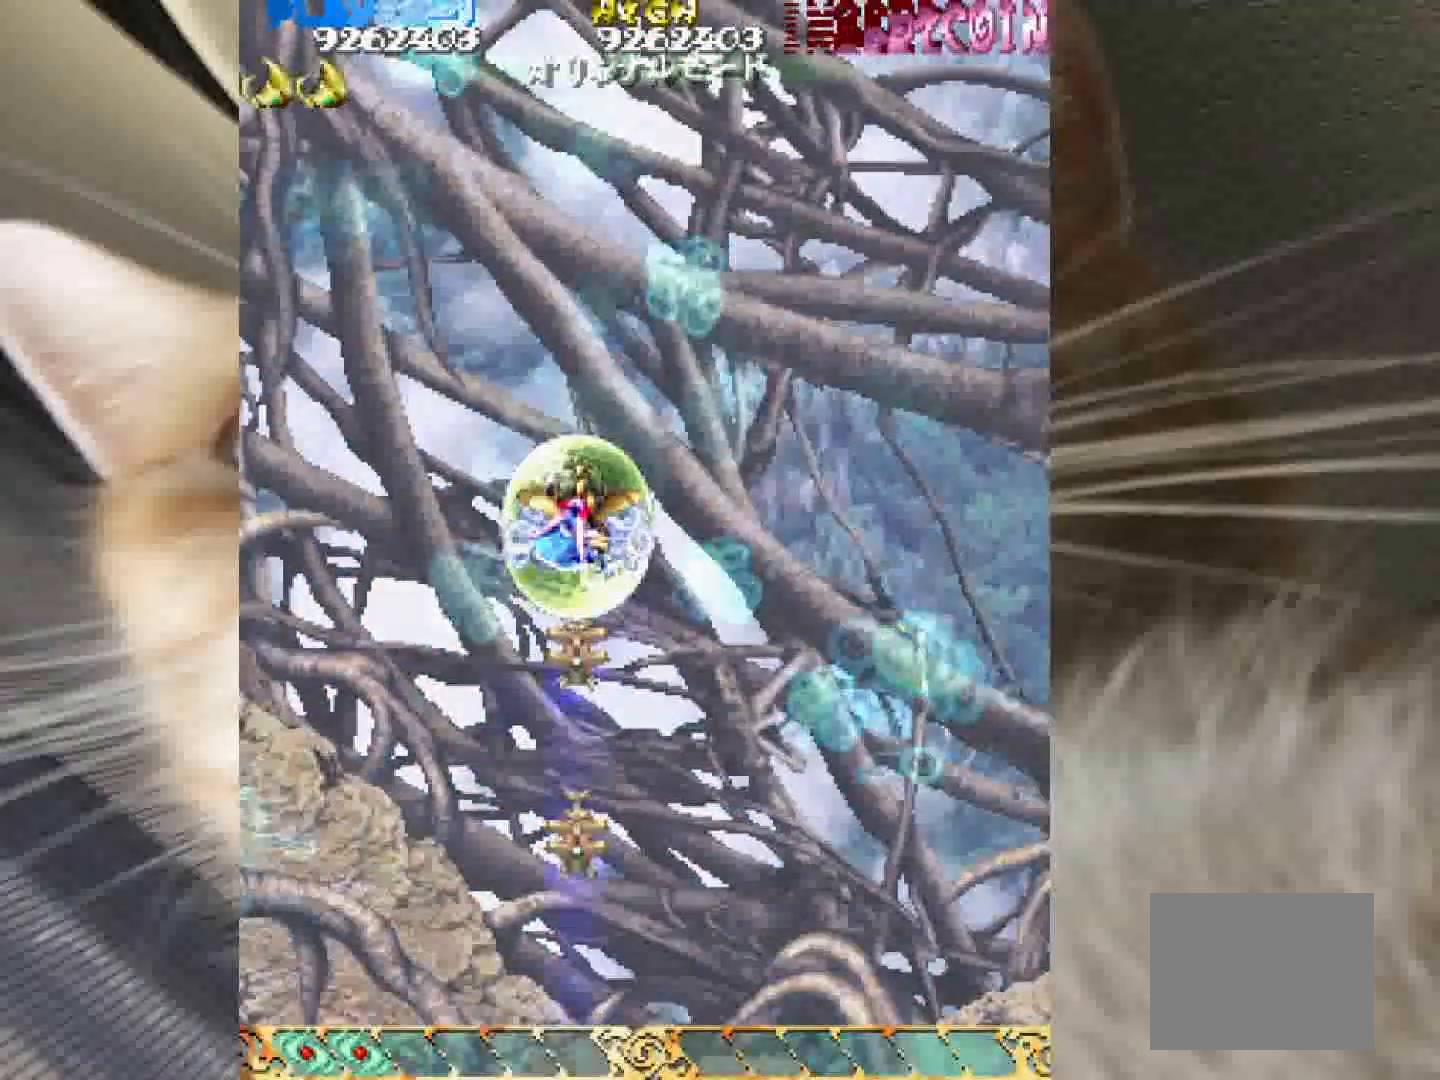
{"keys": ["2"], "events": []}
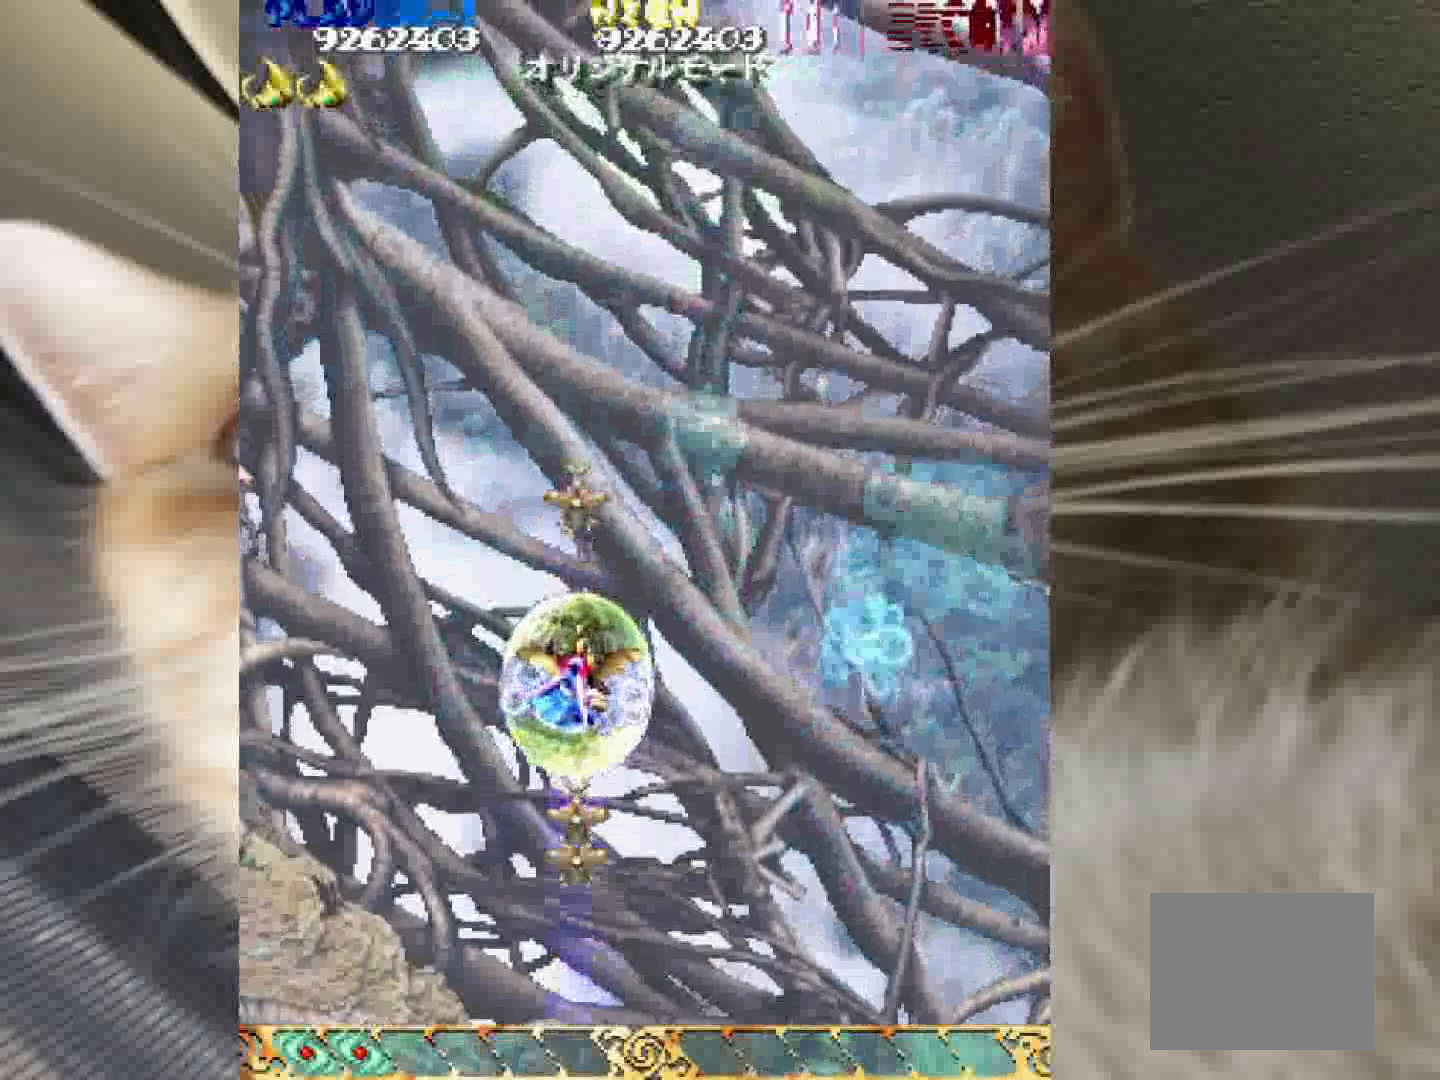
{"keys": ["4"], "events": [[67, "1", "down"], [117, "2", "up"], [433, "1", "up"], [433, "4", "down"]]}
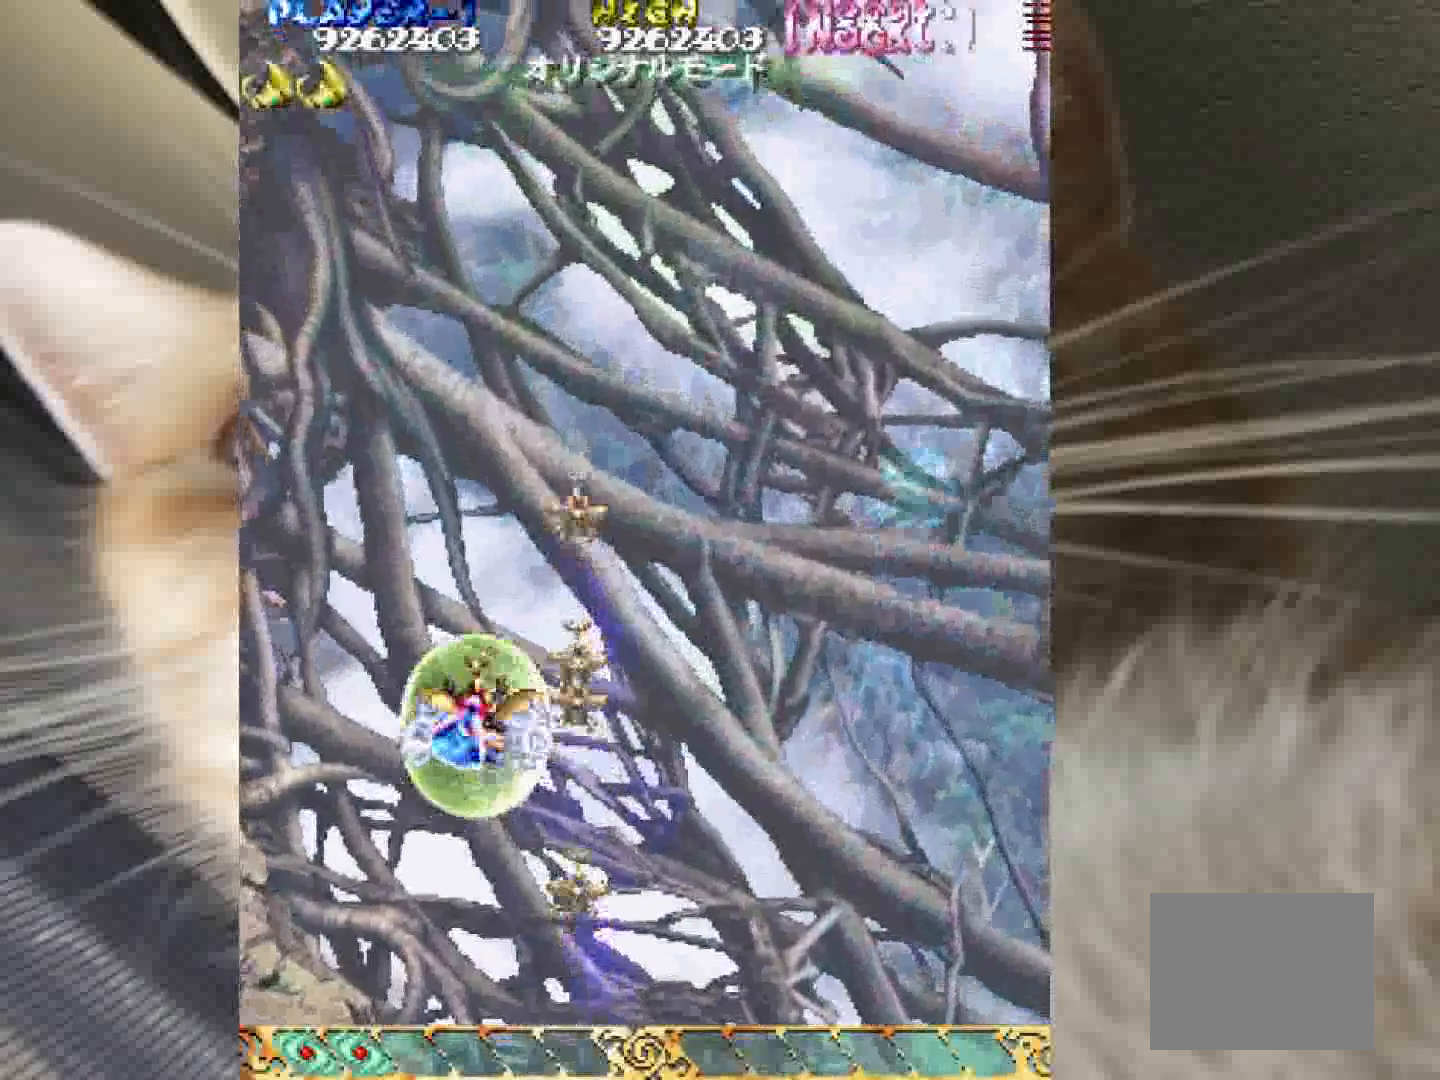
{"keys": ["1"], "events": [[400, "1", "down"], [400, "4", "up"]]}
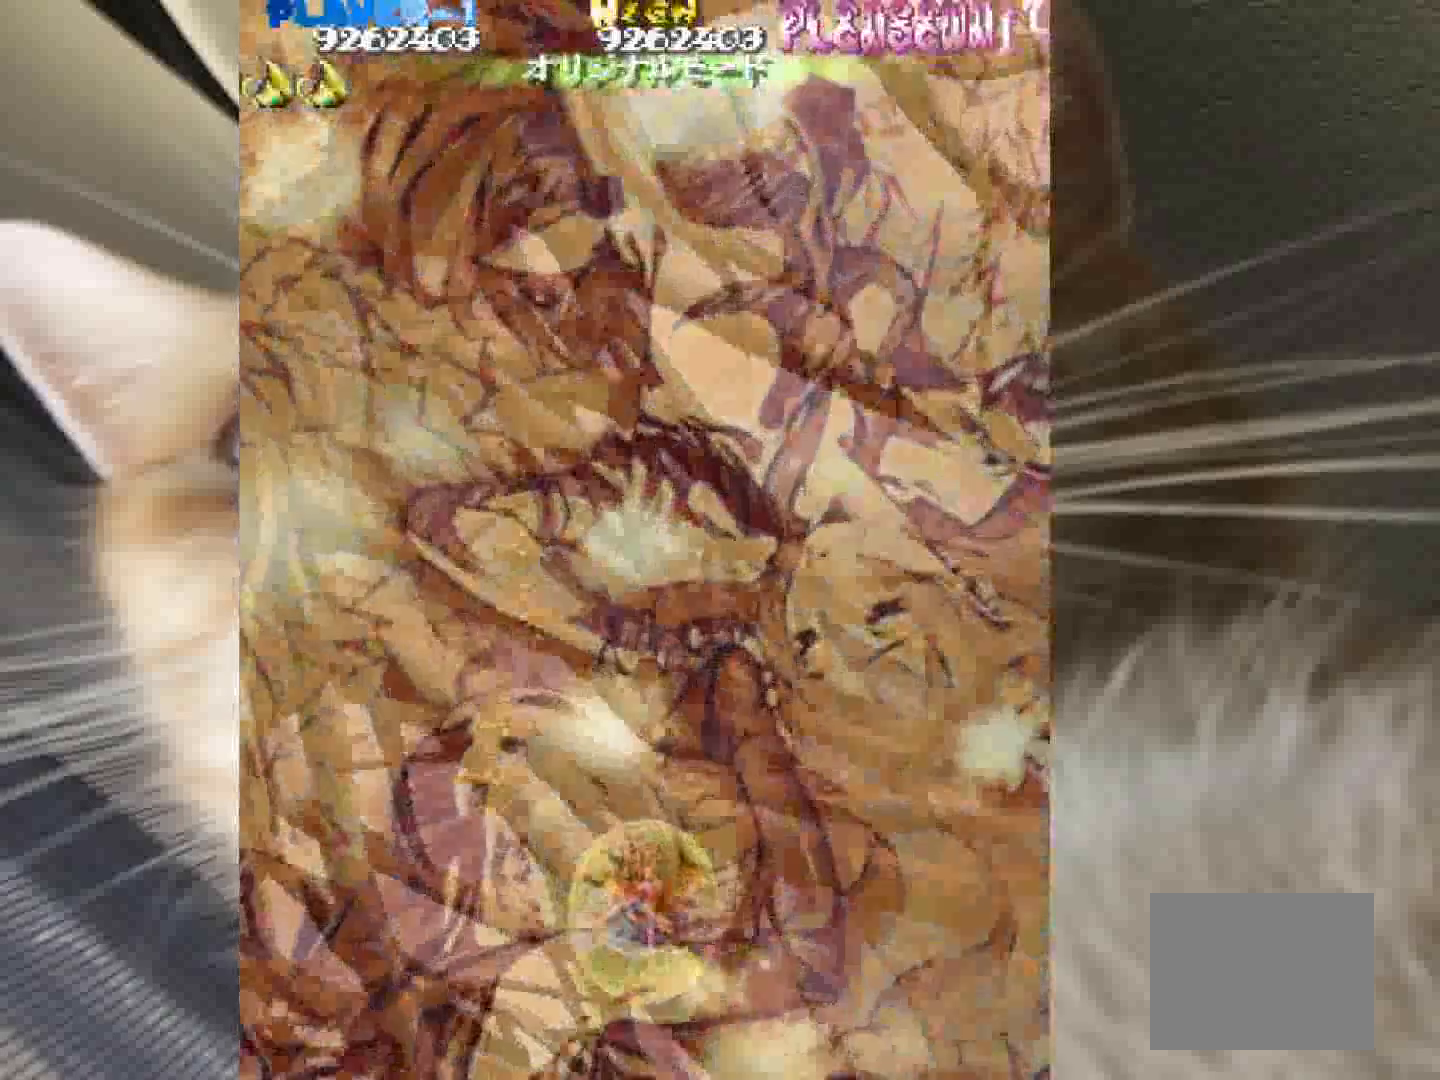
{"keys": [], "events": [[133, "1", "up"]]}
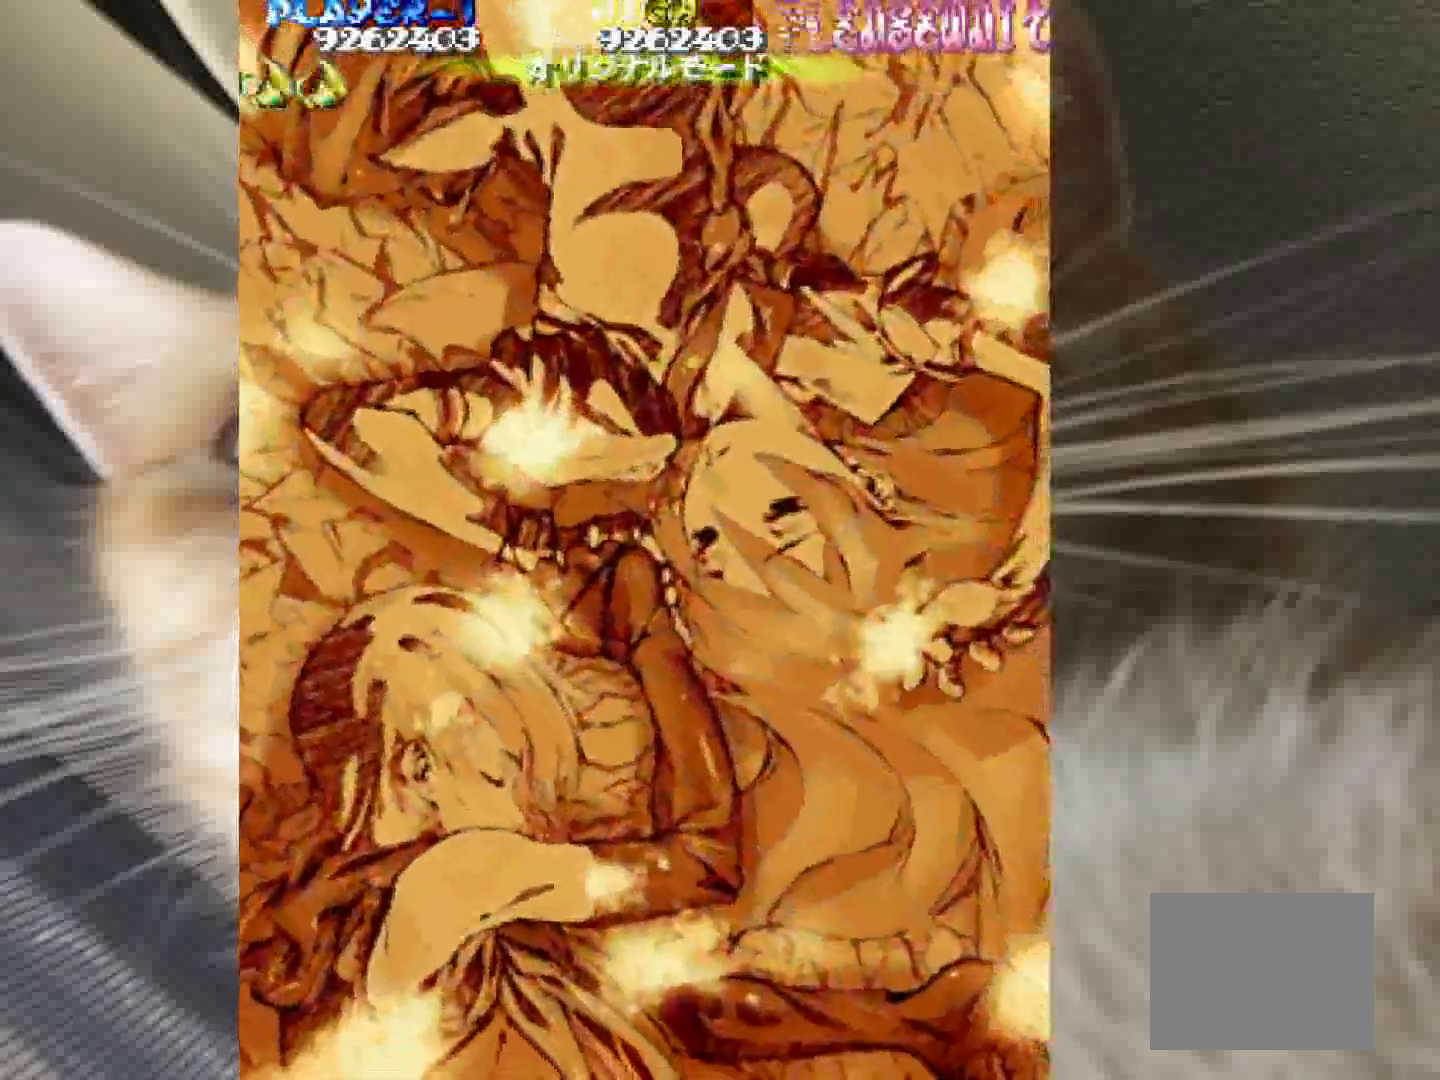
{"keys": [], "events": []}
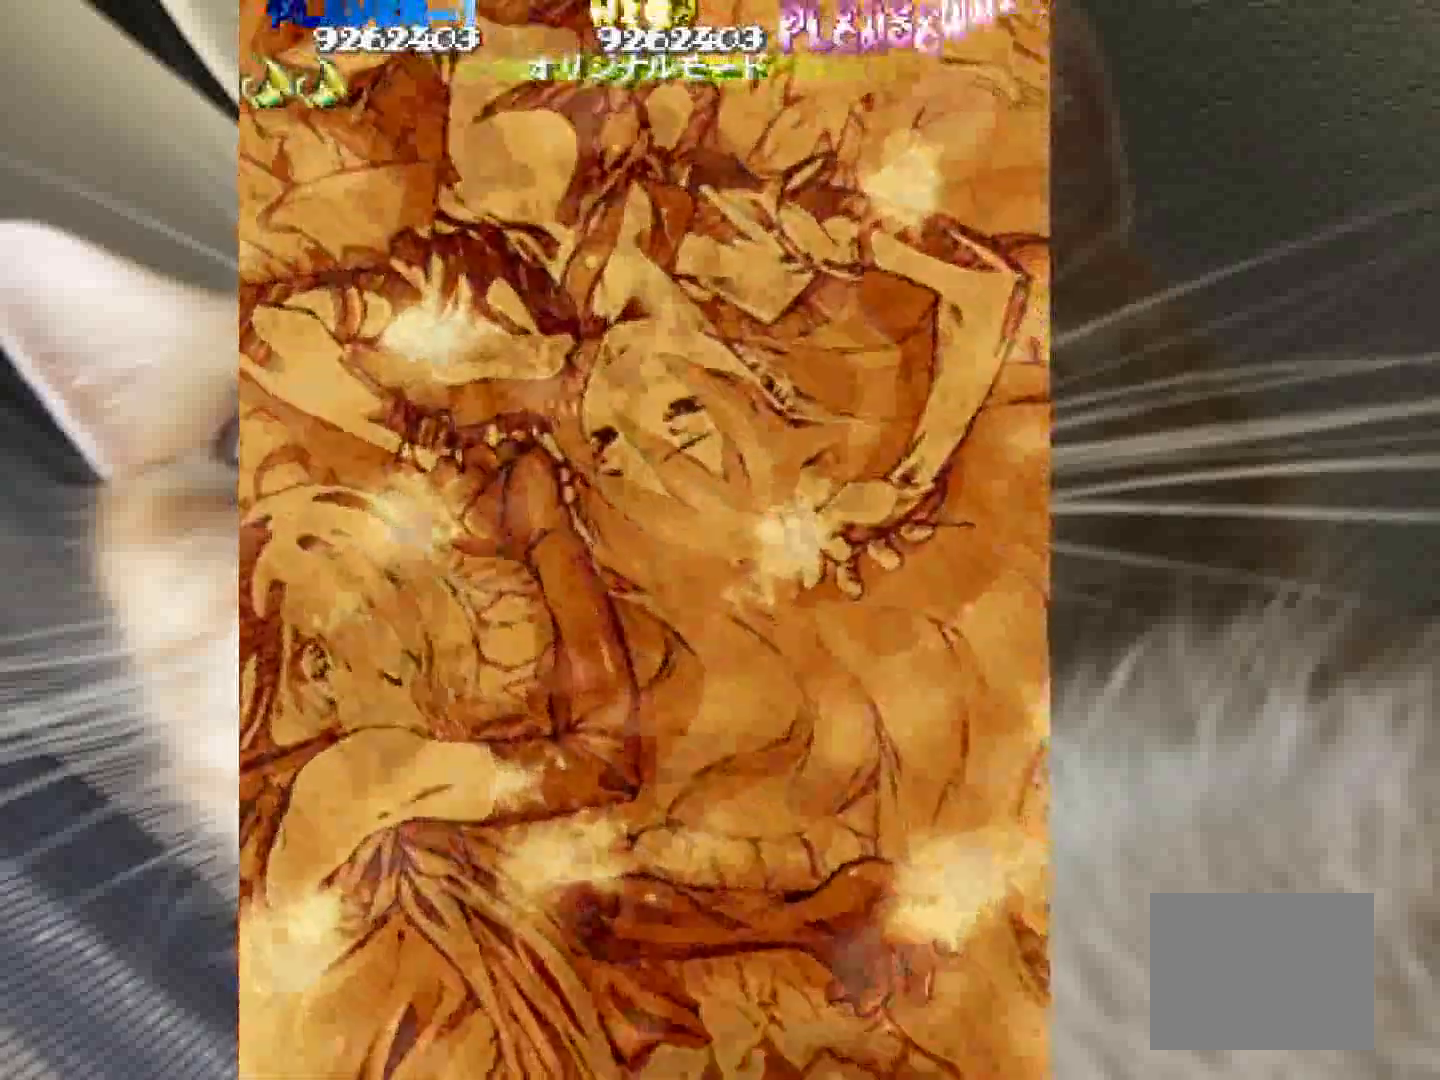
{"keys": [], "events": []}
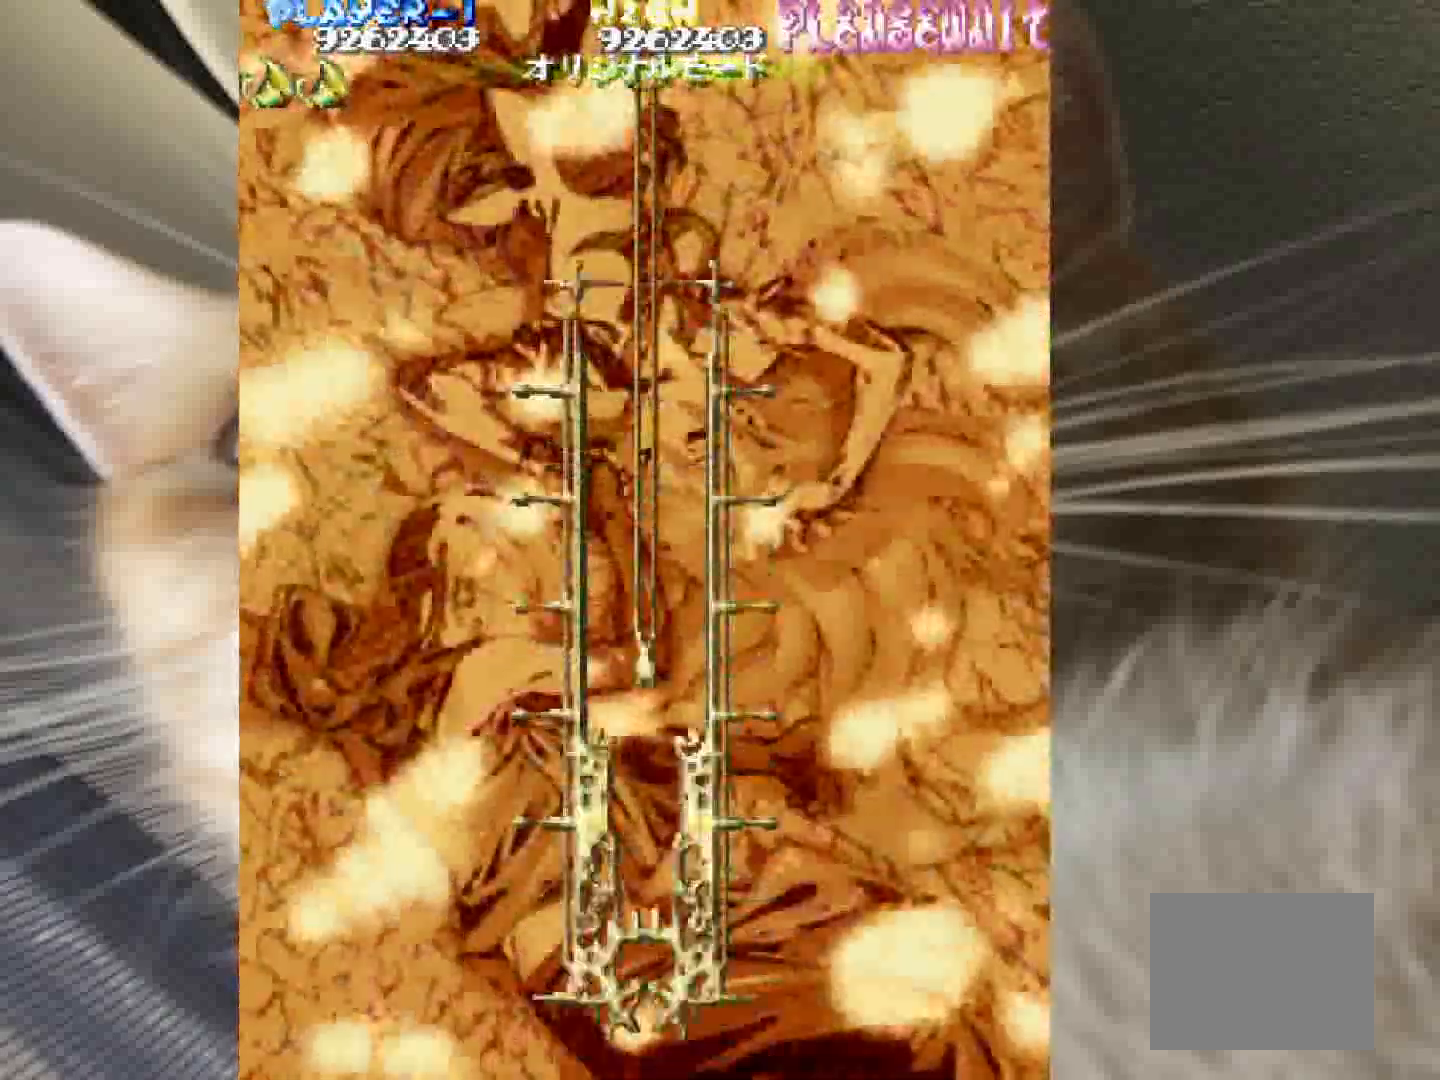
{"keys": [], "events": []}
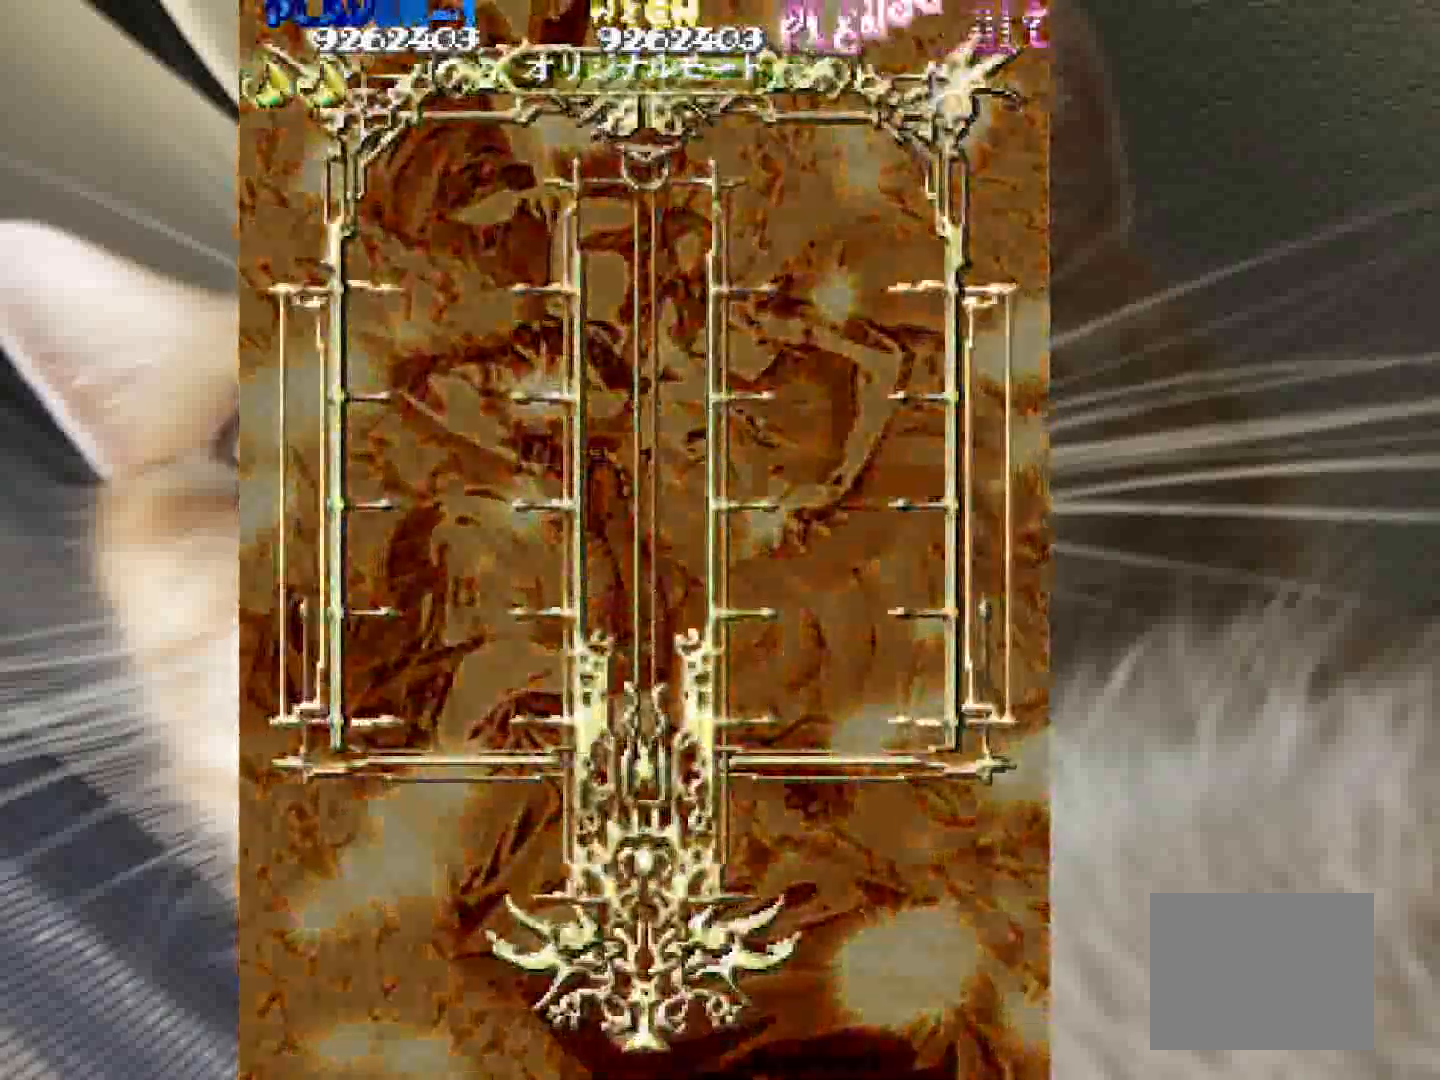
{"keys": [], "events": []}
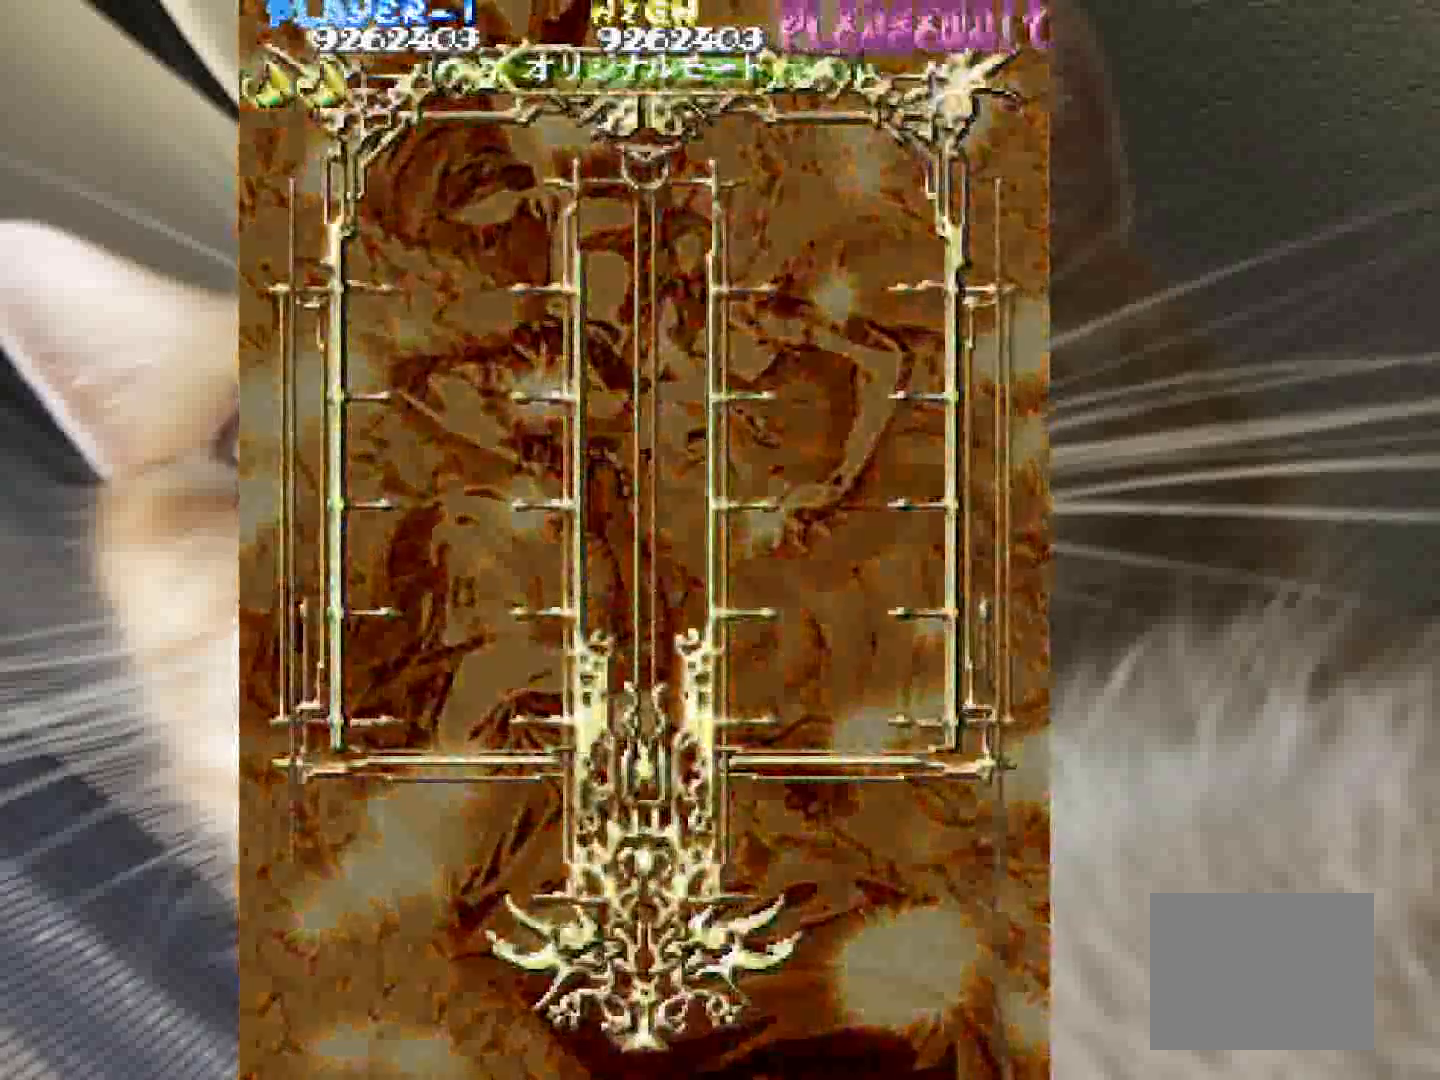
{"keys": [], "events": []}
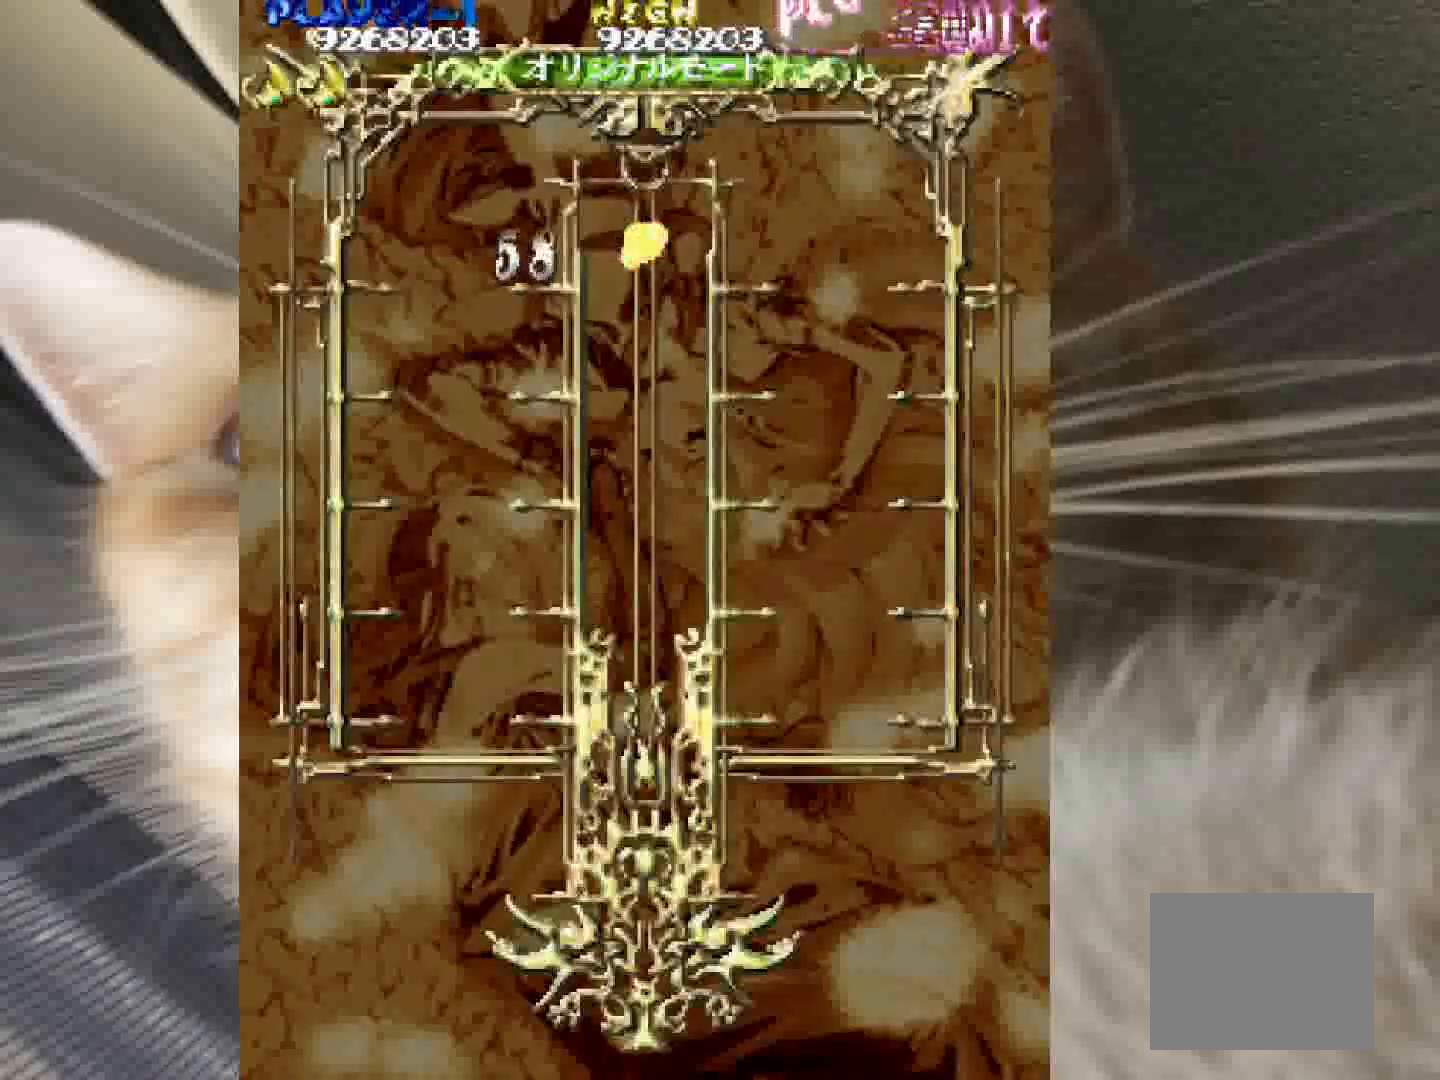
{"keys": [], "events": []}
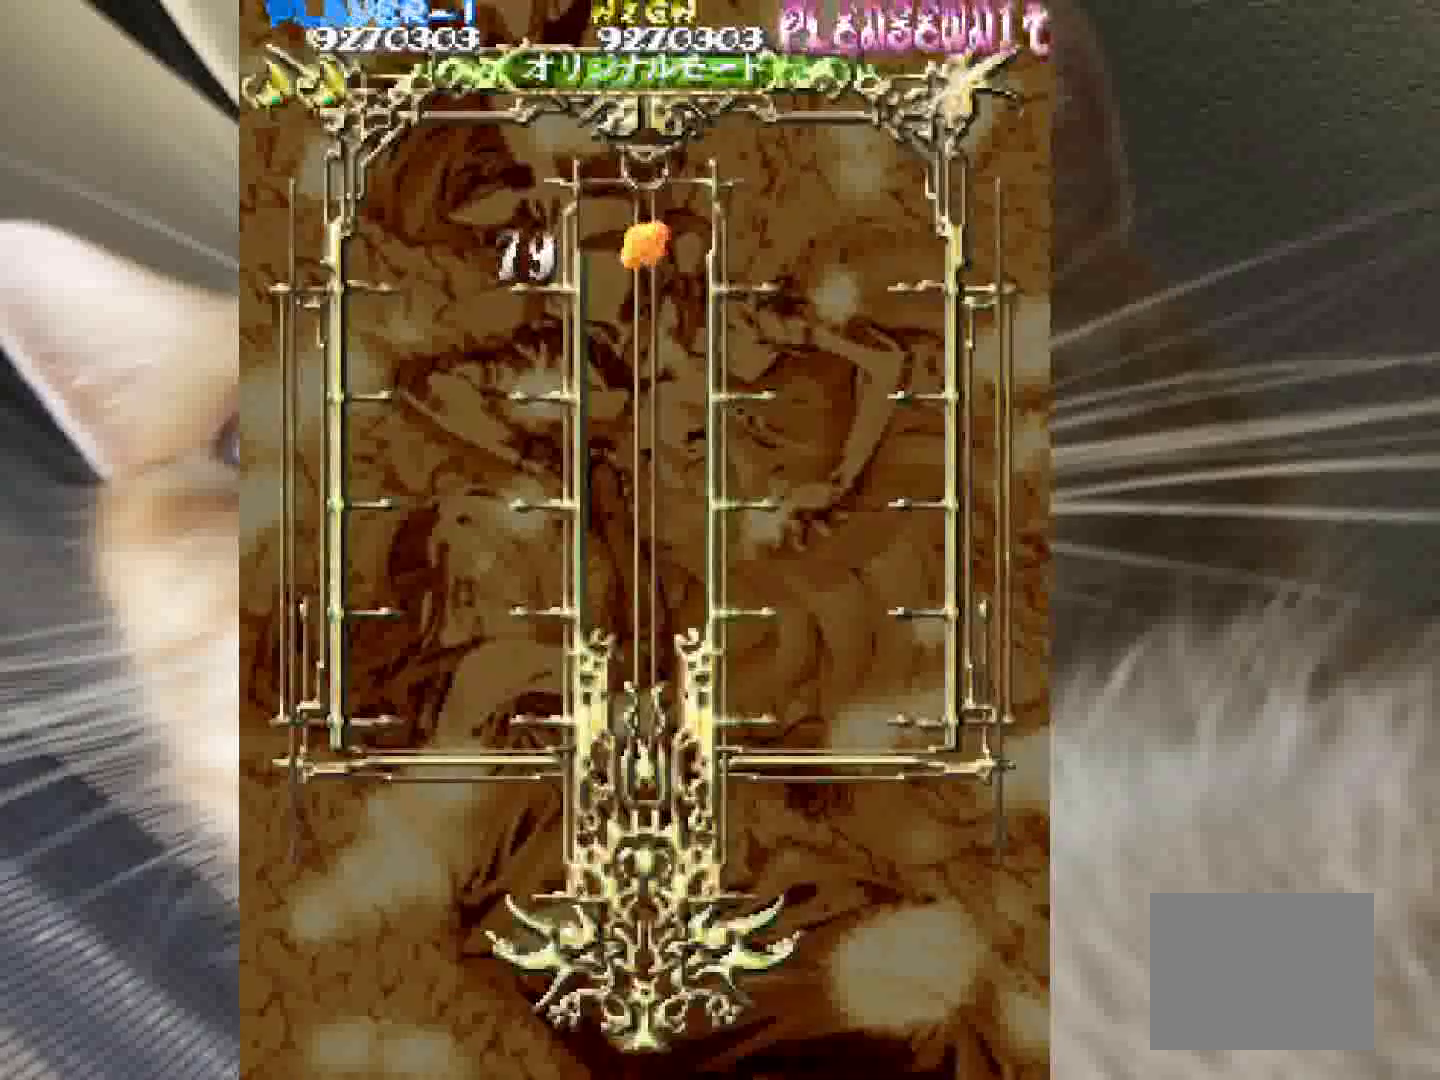
{"keys": [], "events": [[150, "z", "down"], [250, "z", "up"], [333, "z", "down"], [433, "z", "up"]]}
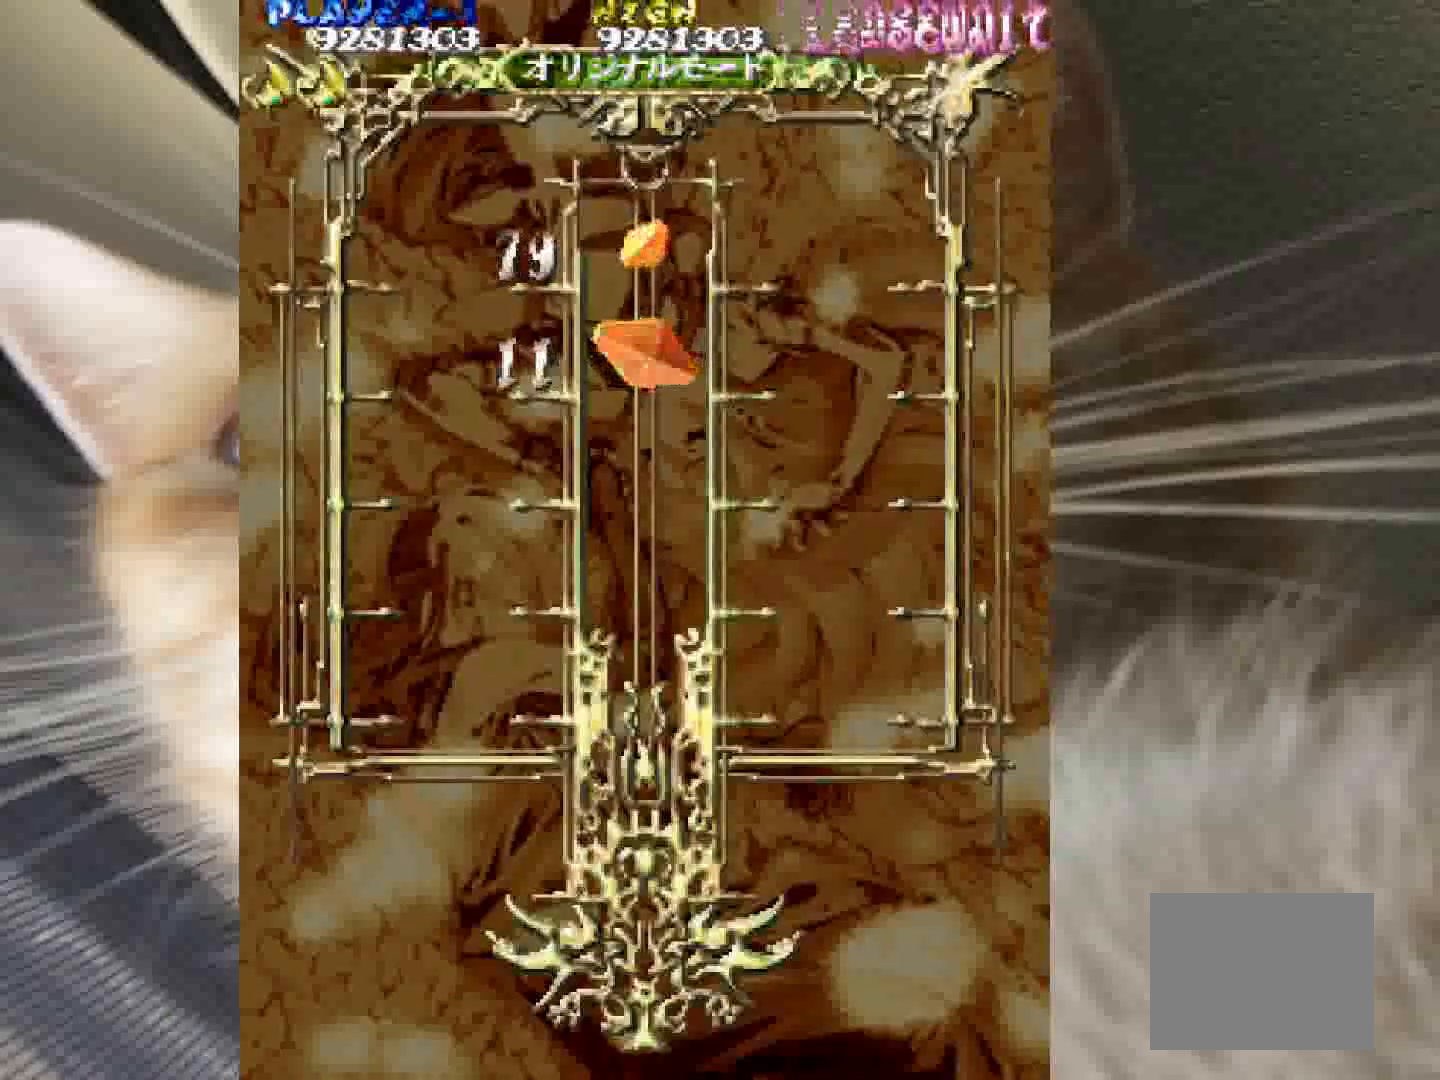
{"keys": ["z"], "events": [[67, "z", "down"], [167, "z", "up"], [250, "z", "down"], [350, "z", "up"], [450, "z", "down"]]}
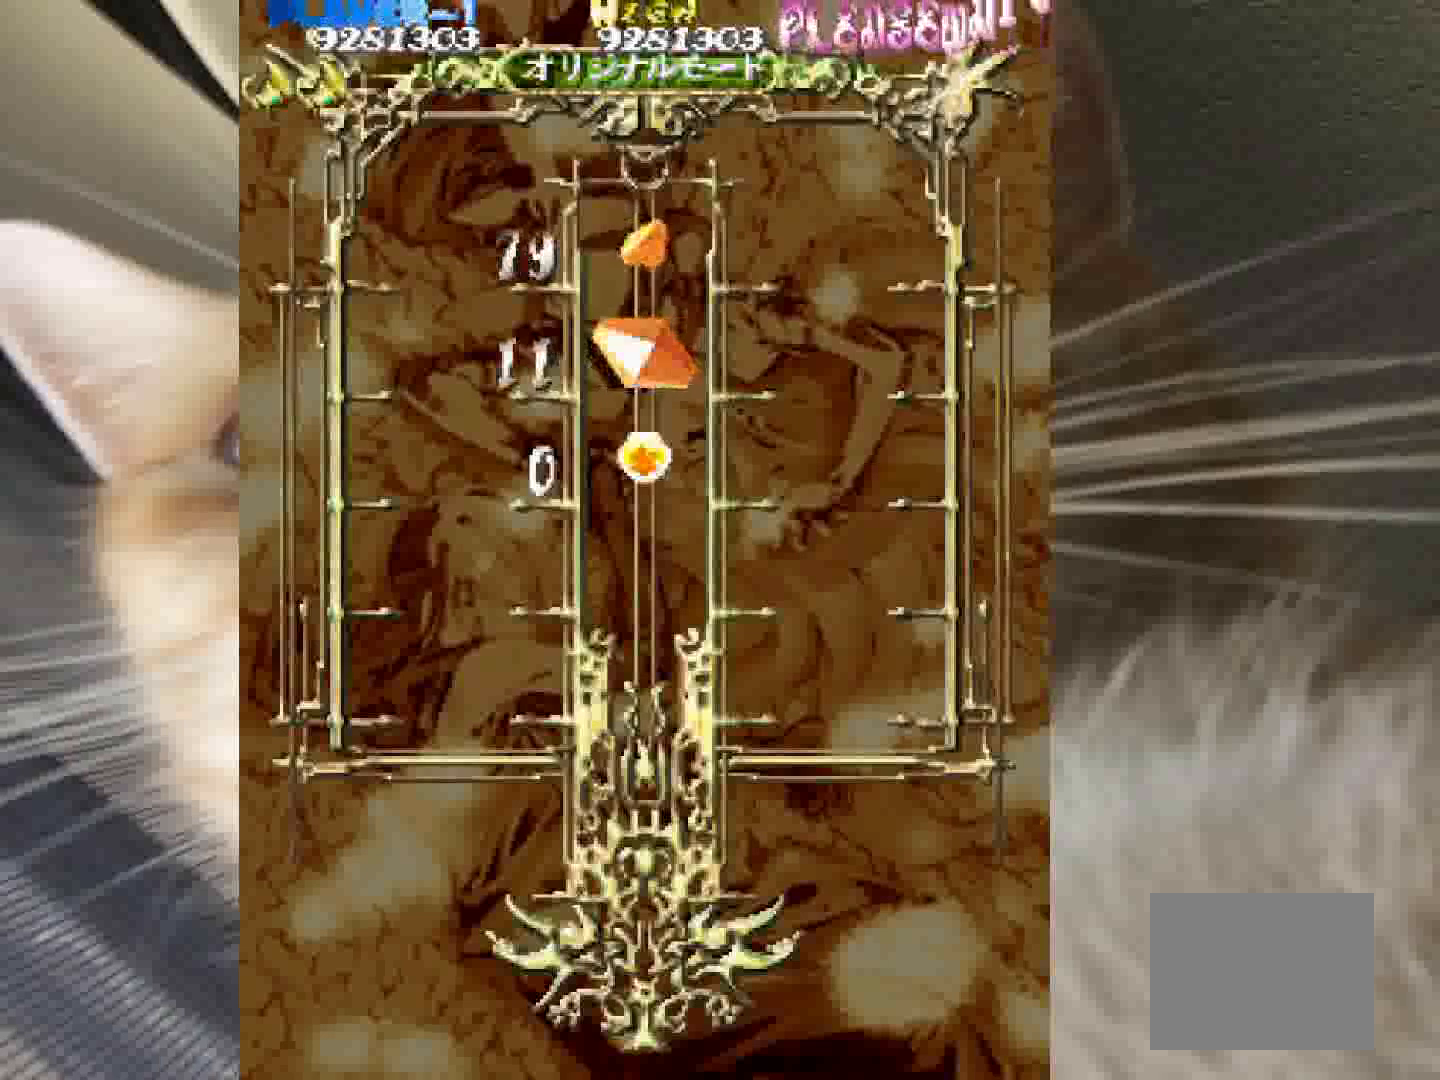
{"keys": [], "events": [[33, "z", "up"], [183, "z", "down"], [233, "z", "up"], [367, "z", "down"], [417, "z", "up"]]}
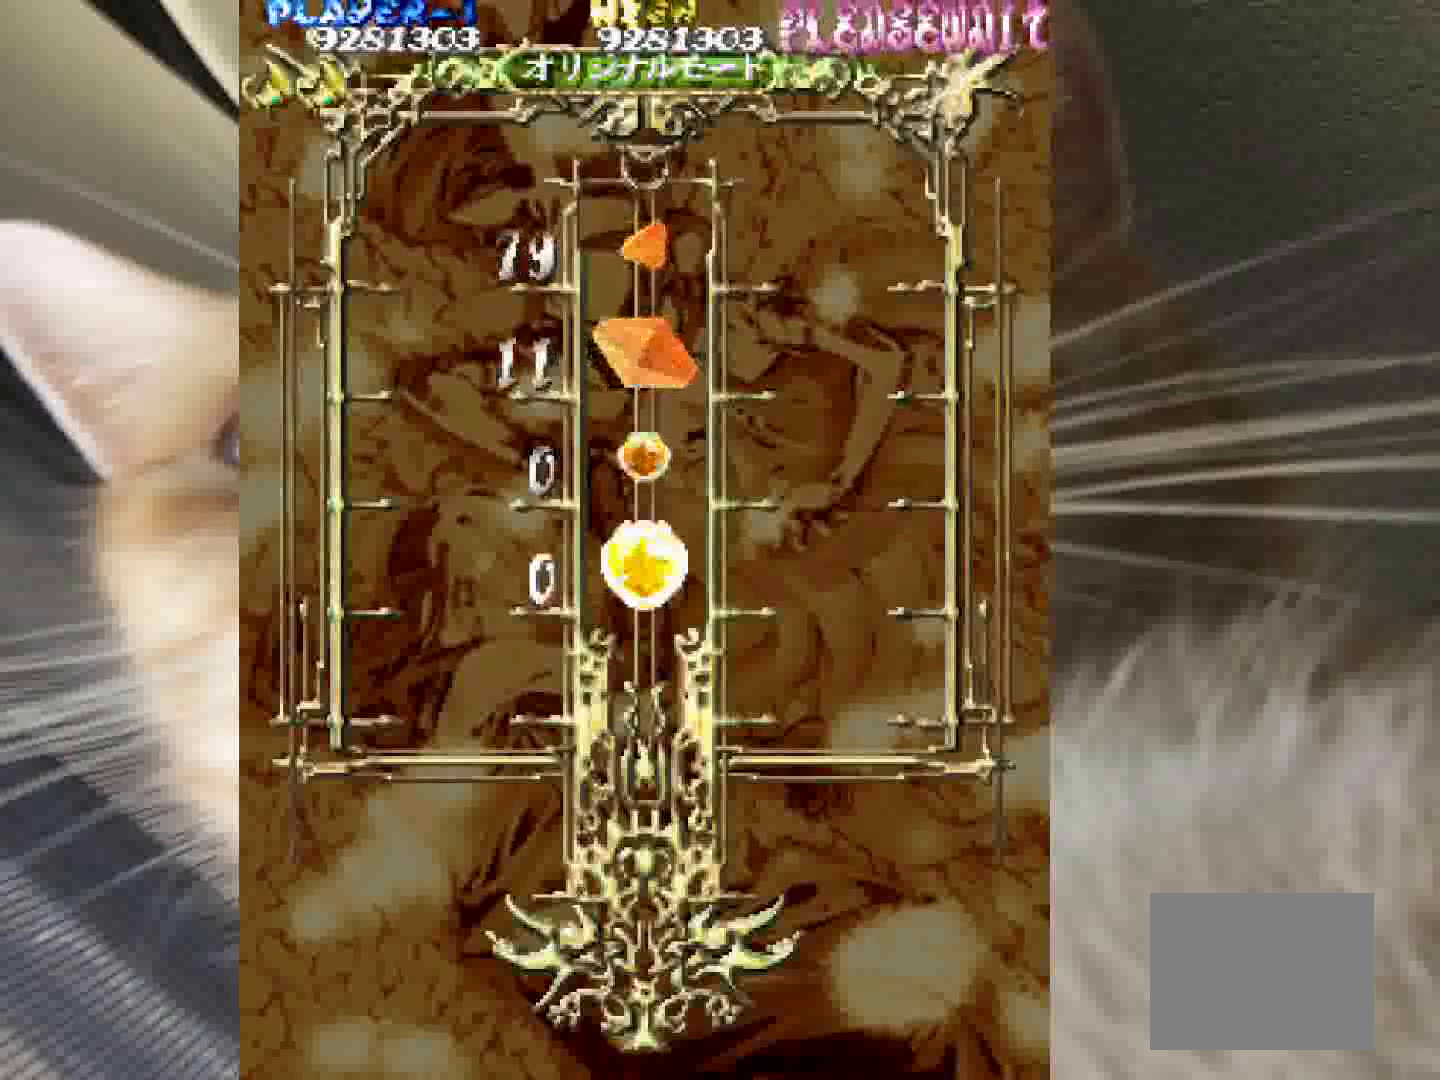
{"keys": ["z"], "events": [[50, "z", "down"], [150, "z", "up"], [283, "z", "down"], [333, "z", "up"], [467, "z", "down"]]}
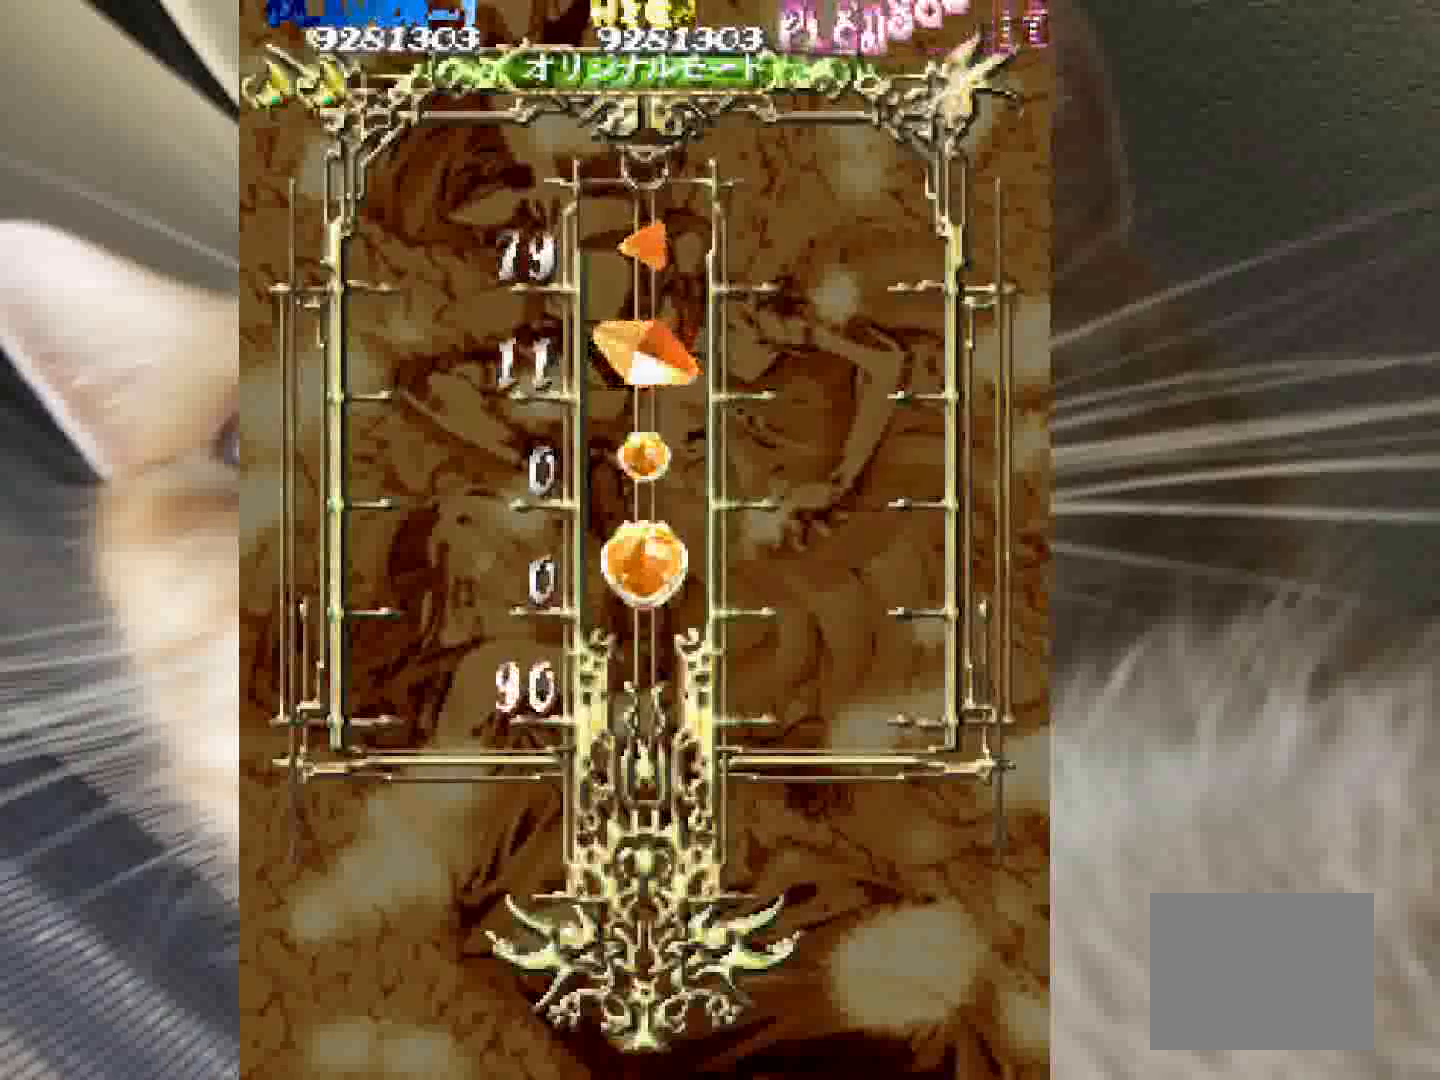
{"keys": [], "events": [[117, "z", "up"], [250, "z", "down"], [350, "z", "up"]]}
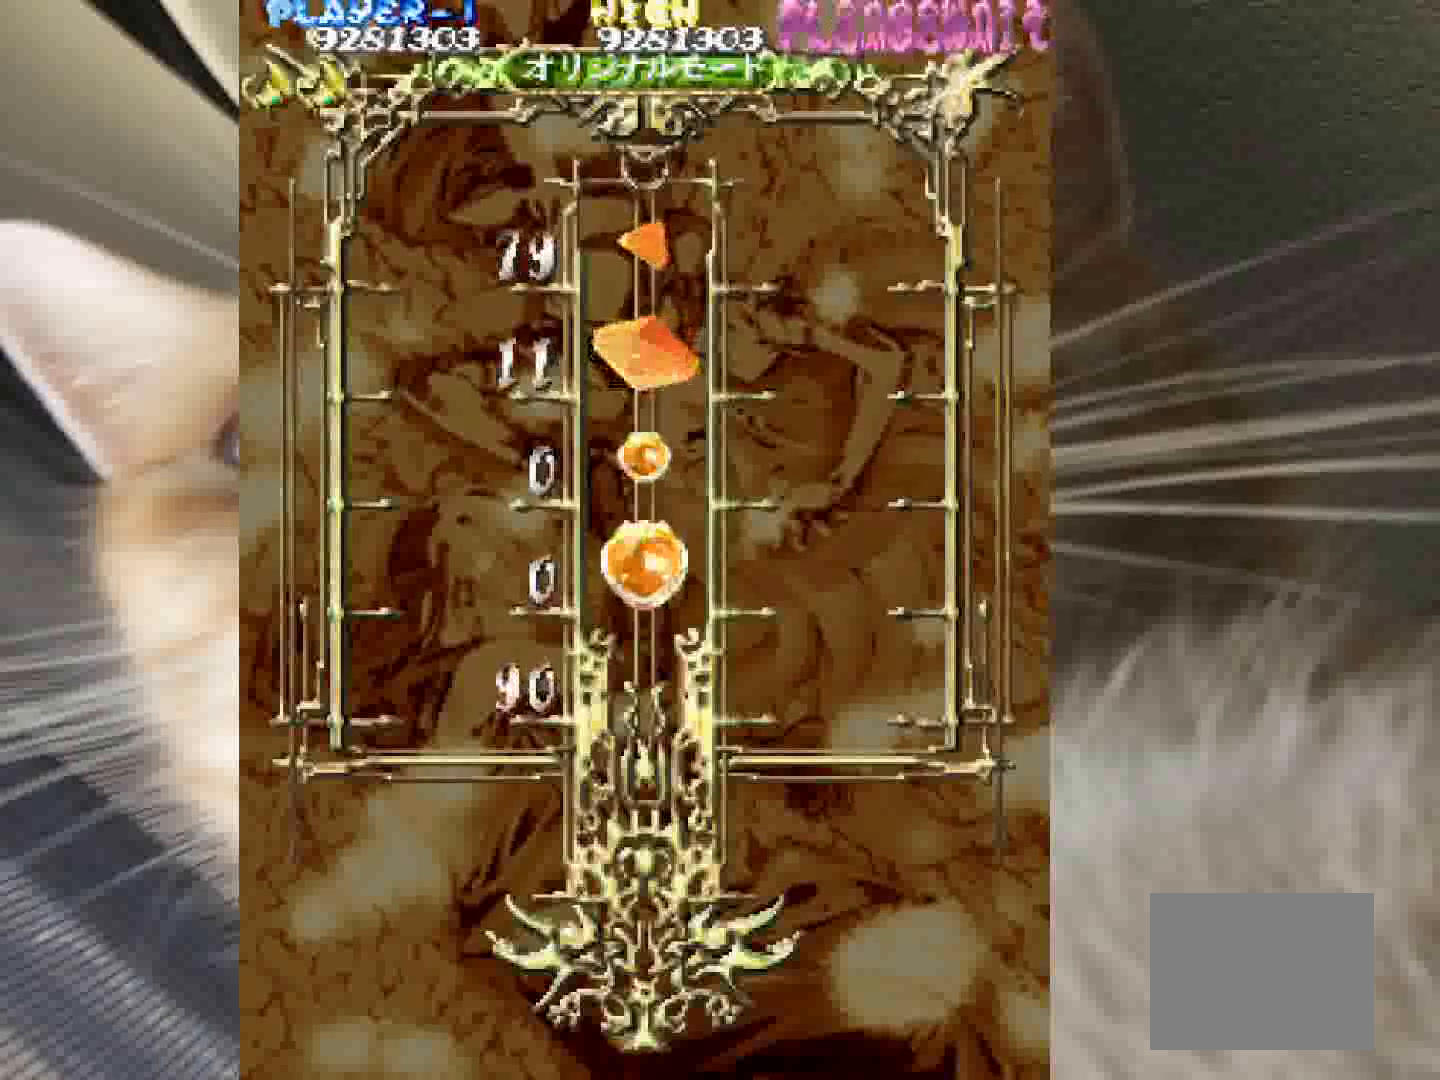
{"keys": [], "events": [[33, "z", "down"], [133, "z", "up"]]}